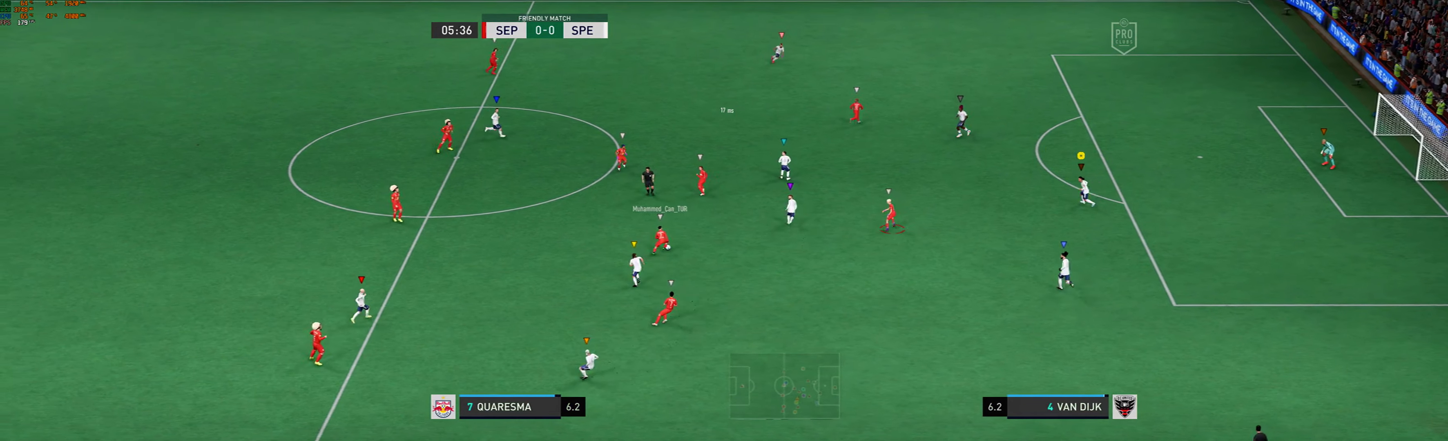
Gameplay with a controller (Xbox layout); each line is a JSON object with the inputs held at the frame after it. "events" lists button and stick changes between this image and that frame as [ms after this image, input, new state], when the widget could be followed in between. Not read: L3 R3 right_stick.
{"buttons": [], "left_stick": "up-left", "events": [[34, "R1", "up"]]}
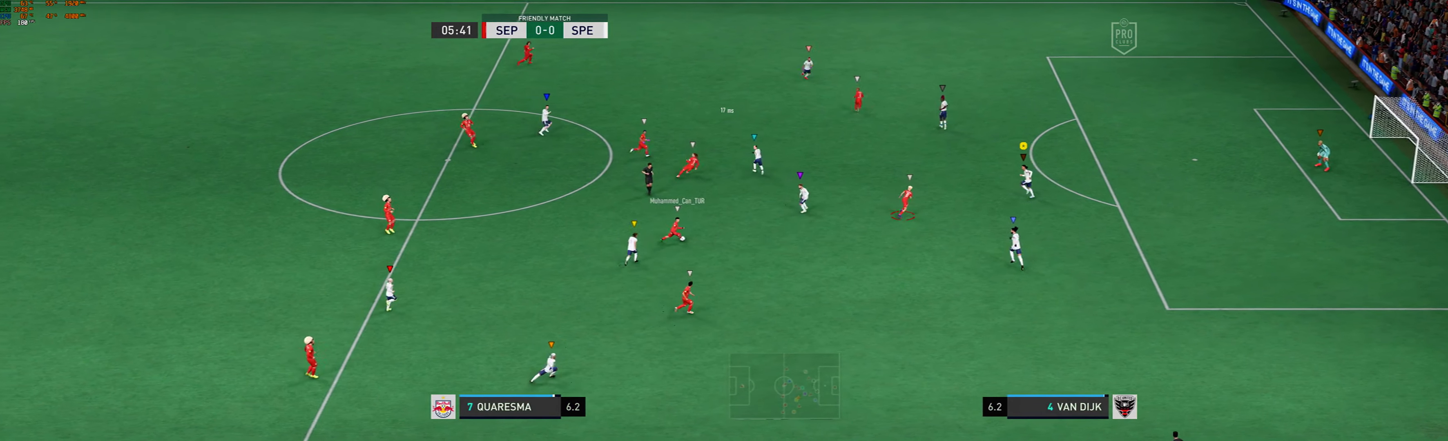
{"buttons": ["L2"], "left_stick": "right", "events": [[267, "left_stick", "up-right"], [334, "L2", "down"], [367, "left_stick", "right"]]}
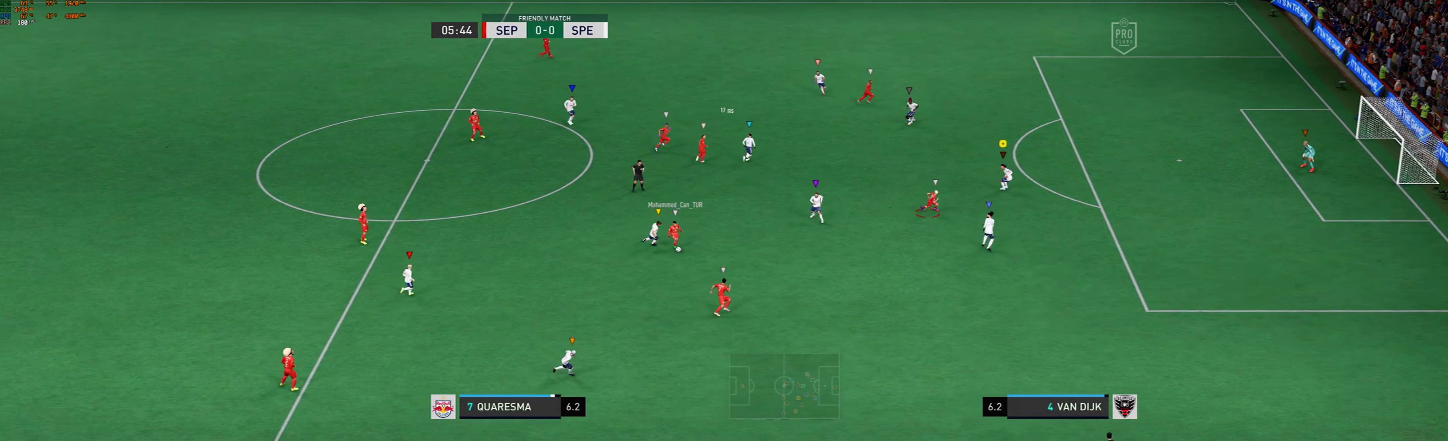
{"buttons": ["L2"], "left_stick": "down", "events": [[34, "left_stick", "down-right"], [267, "left_stick", "down"]]}
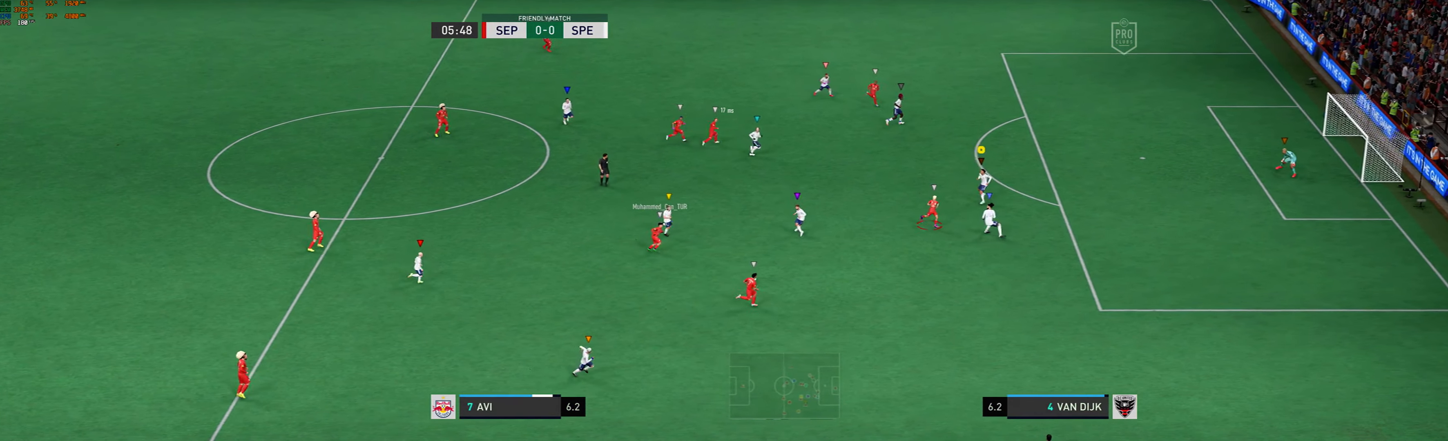
{"buttons": ["L2"], "left_stick": "right", "events": [[234, "left_stick", "down-right"], [434, "left_stick", "right"]]}
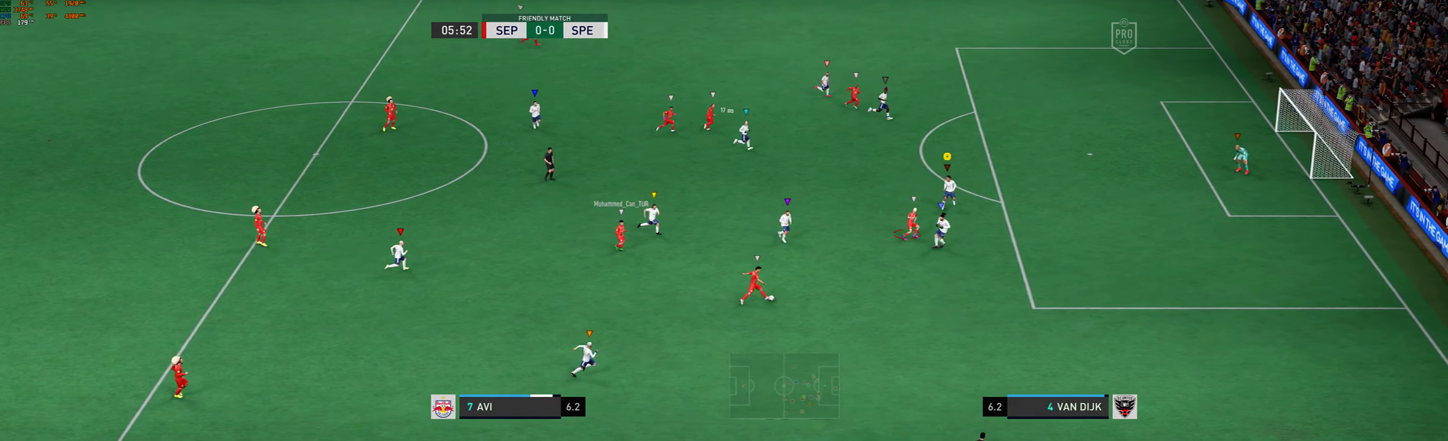
{"buttons": ["L2"], "left_stick": "center", "events": [[334, "left_stick", "down-right"], [500, "left_stick", "center"]]}
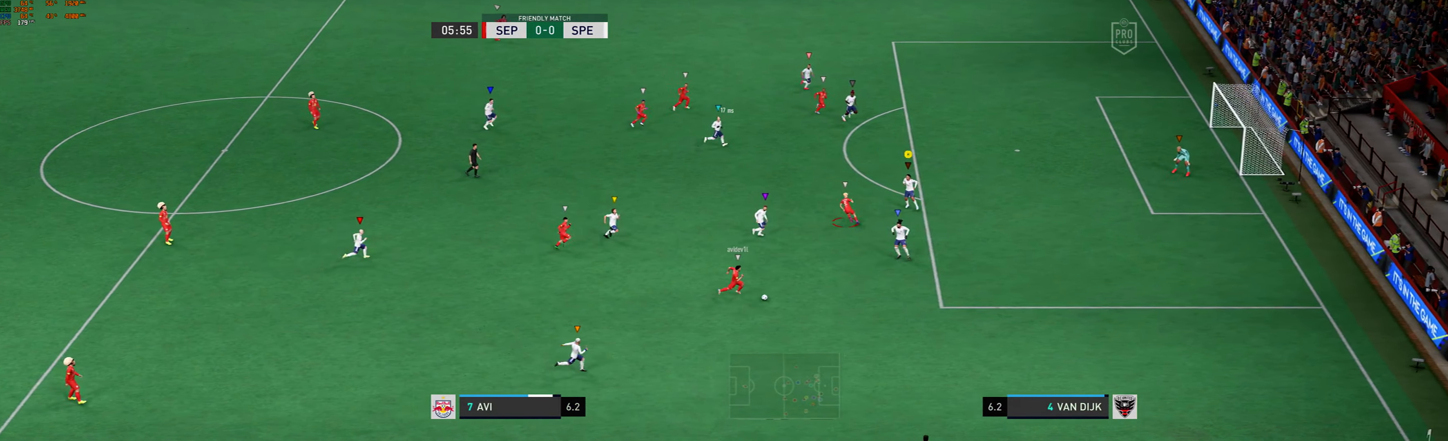
{"buttons": ["L2"], "left_stick": "up", "events": [[100, "left_stick", "up"]]}
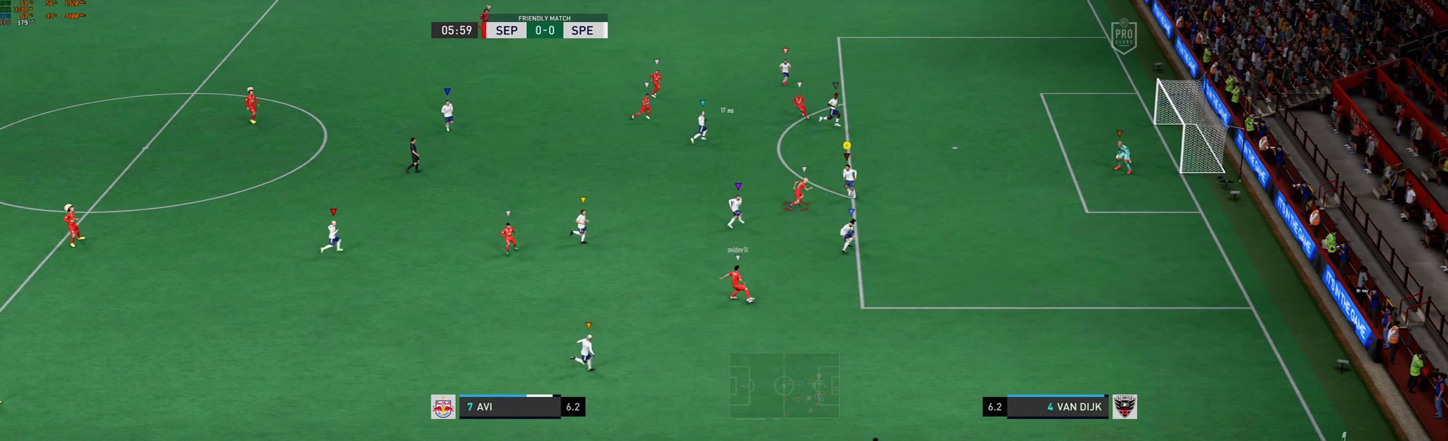
{"buttons": ["L2"], "left_stick": "down-right", "events": [[34, "left_stick", "up-right"], [167, "left_stick", "right"], [367, "left_stick", "down-right"]]}
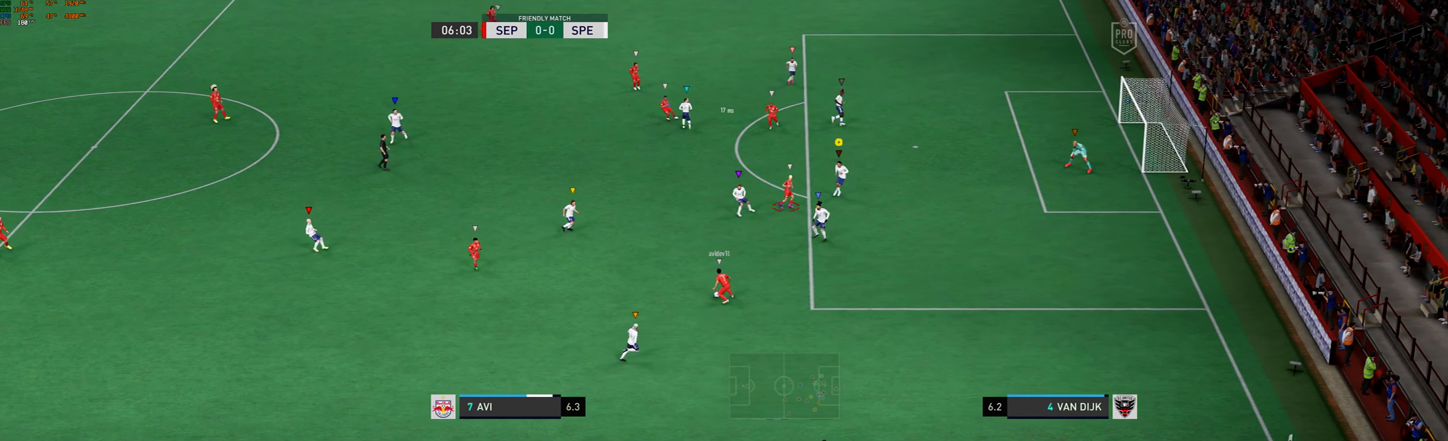
{"buttons": ["L2"], "left_stick": "up-left", "events": [[34, "left_stick", "center"], [234, "left_stick", "right"], [334, "left_stick", "center"], [434, "left_stick", "up-left"]]}
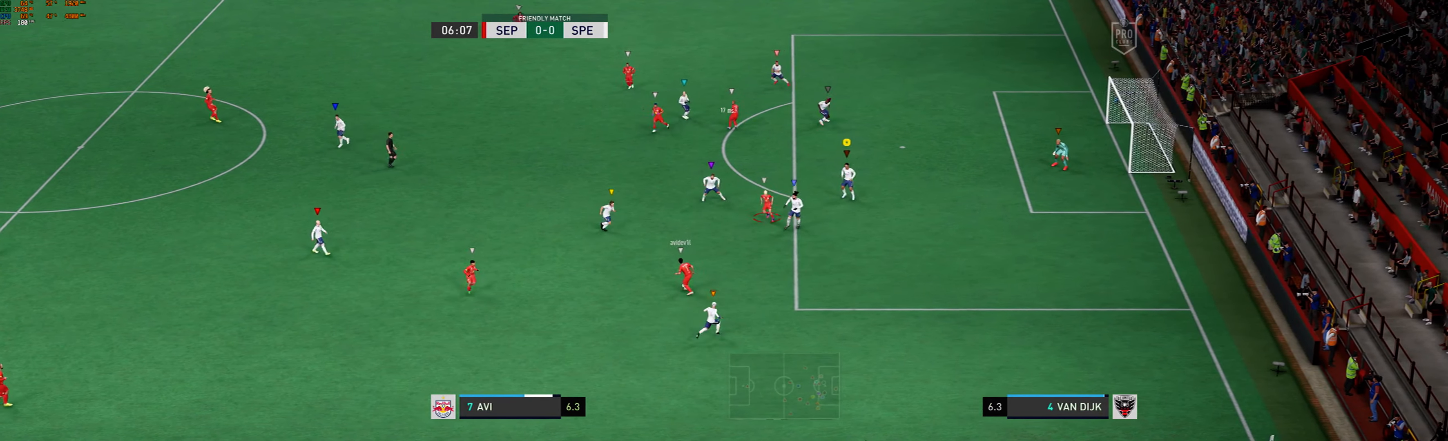
{"buttons": ["L2"], "left_stick": "center", "events": [[400, "left_stick", "center"]]}
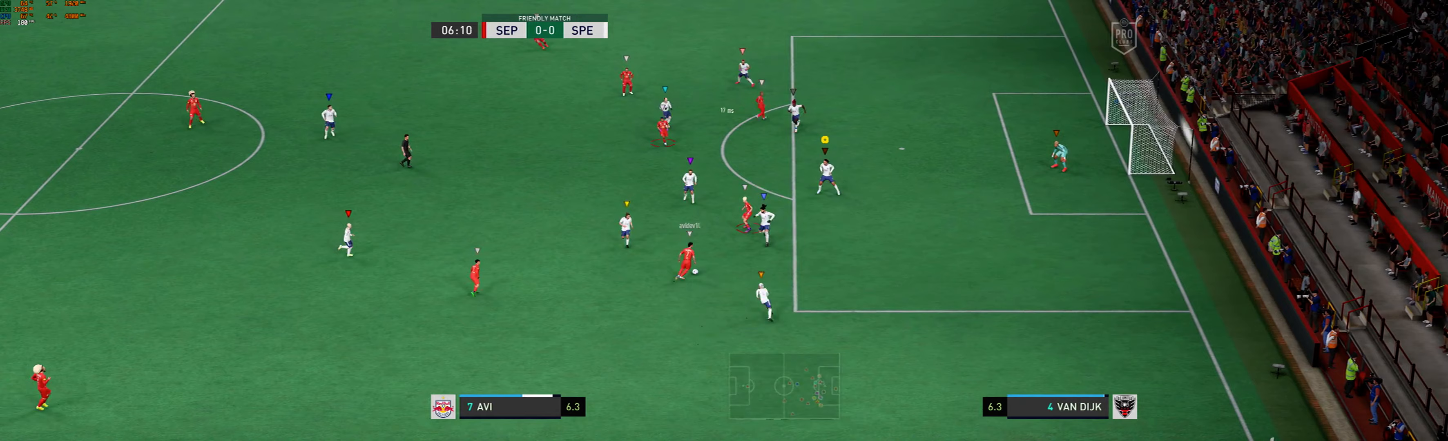
{"buttons": ["L2"], "left_stick": "right", "events": [[433, "left_stick", "right"]]}
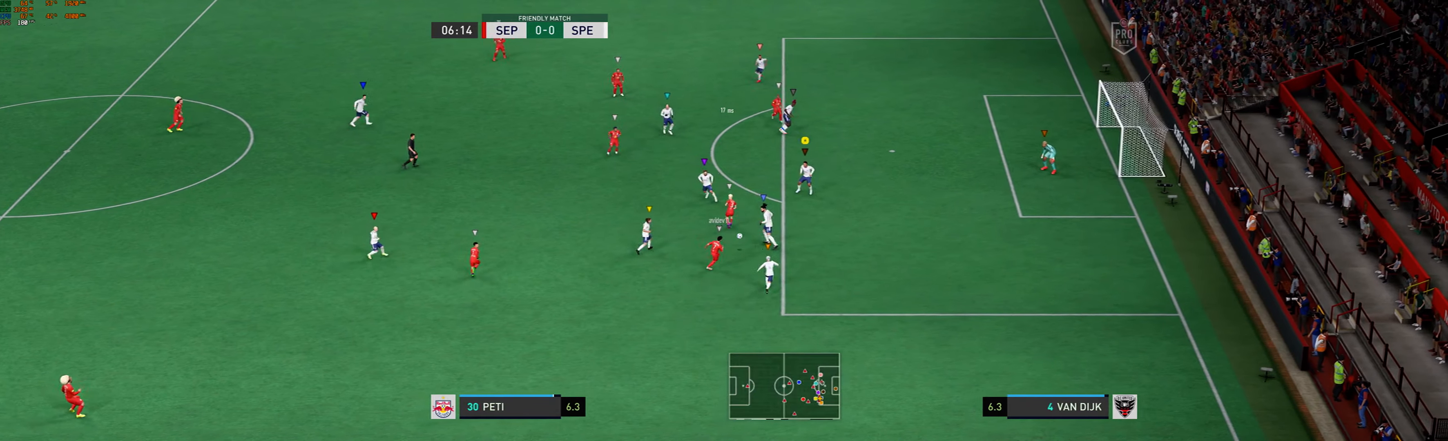
{"buttons": ["L2"], "left_stick": "down-right", "events": [[200, "left_stick", "down-right"]]}
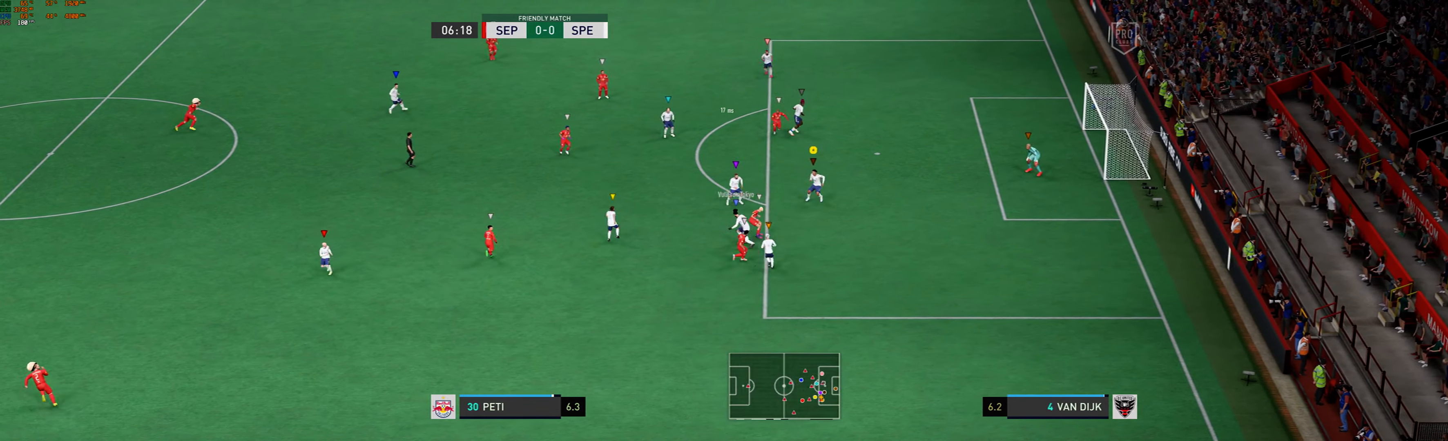
{"buttons": ["L2"], "left_stick": "center", "events": [[133, "left_stick", "right"], [300, "left_stick", "center"]]}
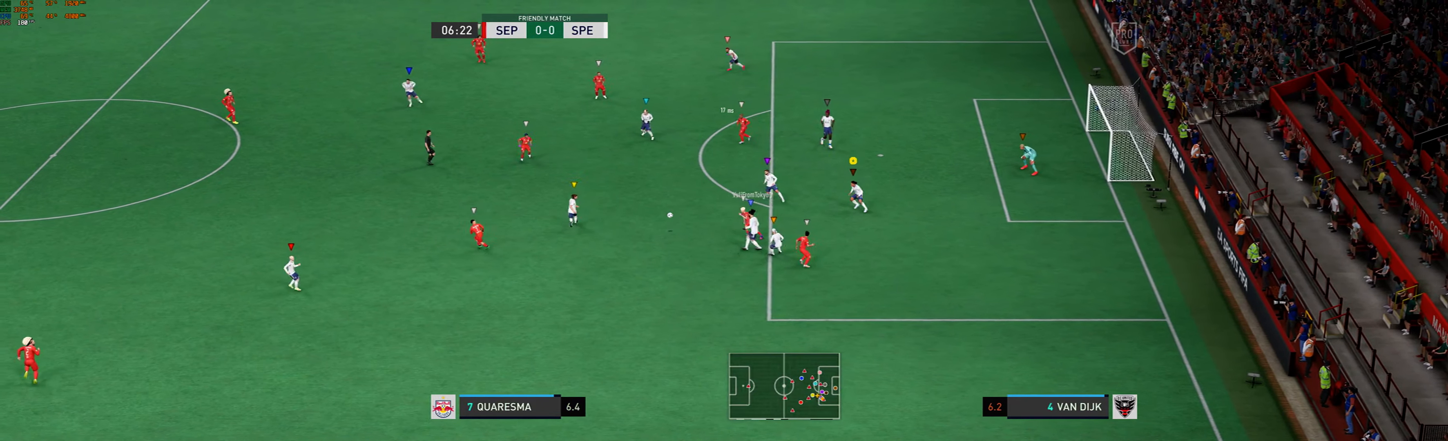
{"buttons": ["L2"], "left_stick": "up-left", "events": [[233, "left_stick", "up-left"]]}
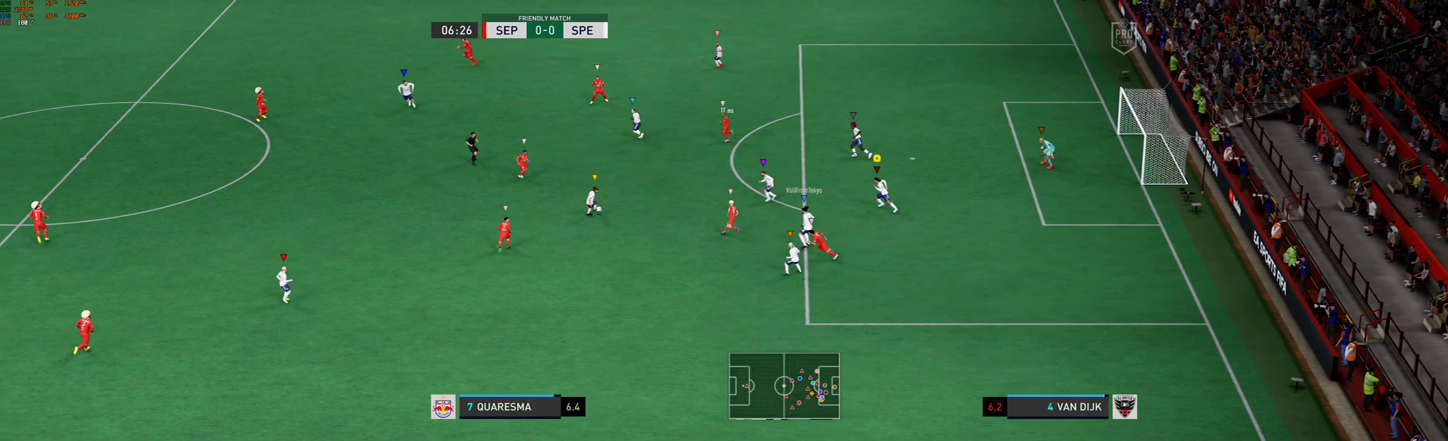
{"buttons": [], "left_stick": "up-left", "events": [[400, "L2", "up"]]}
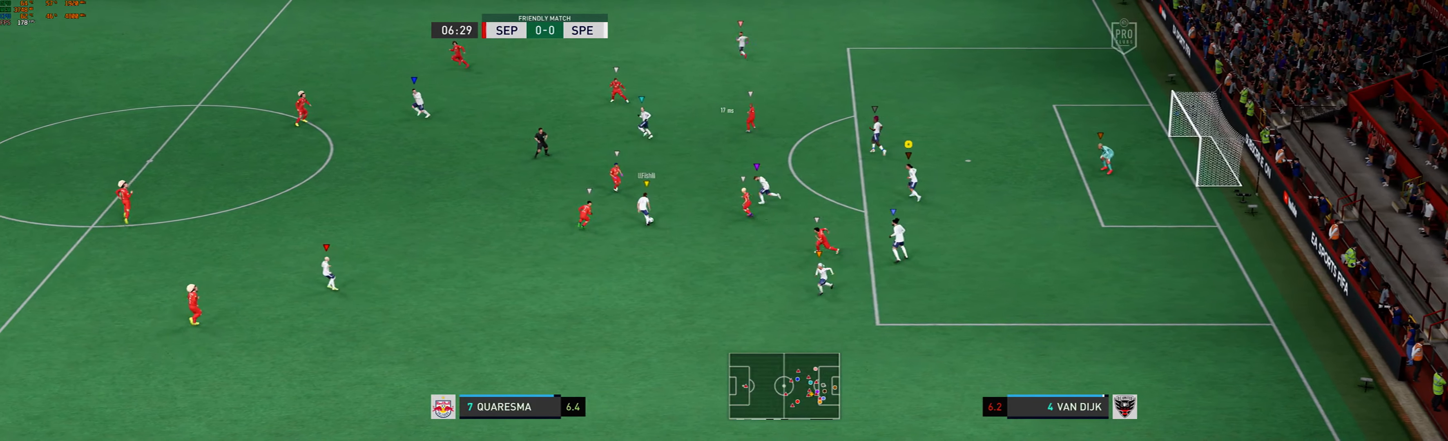
{"buttons": [], "left_stick": "up-left", "events": []}
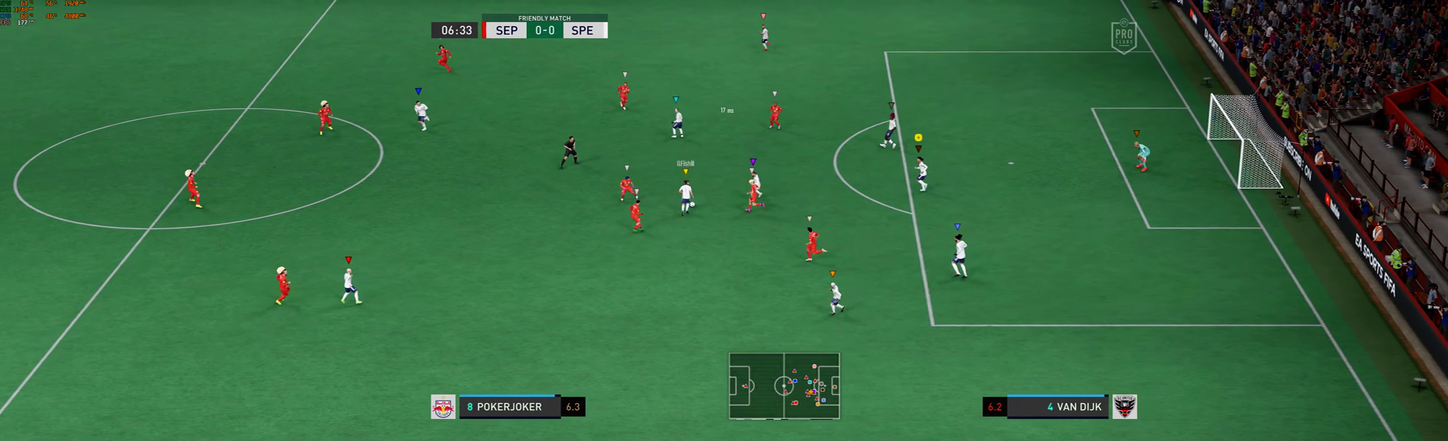
{"buttons": [], "left_stick": "center", "events": [[33, "left_stick", "center"]]}
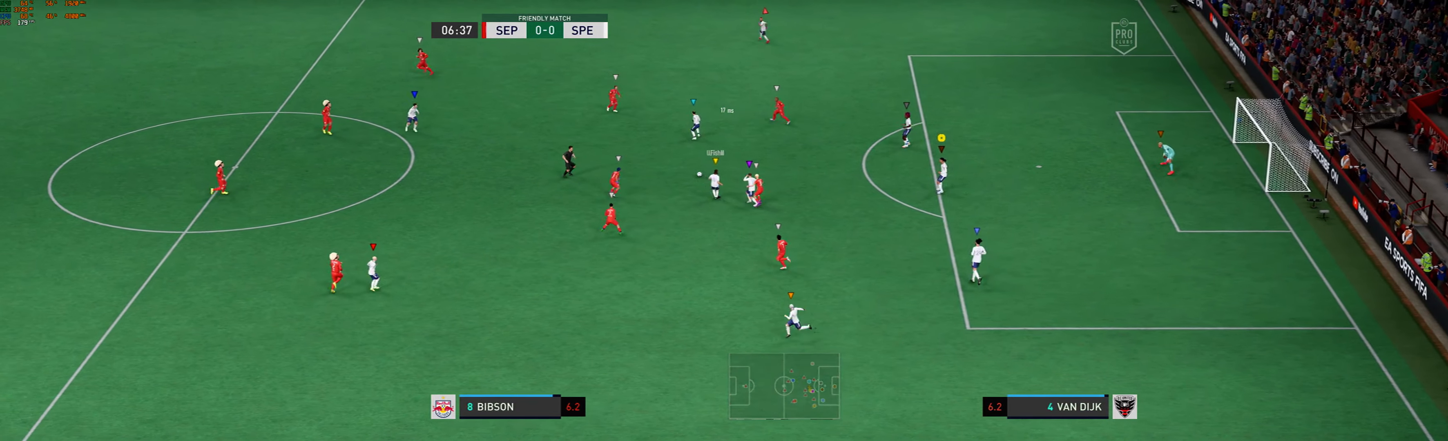
{"buttons": [], "left_stick": "left", "events": [[300, "left_stick", "left"]]}
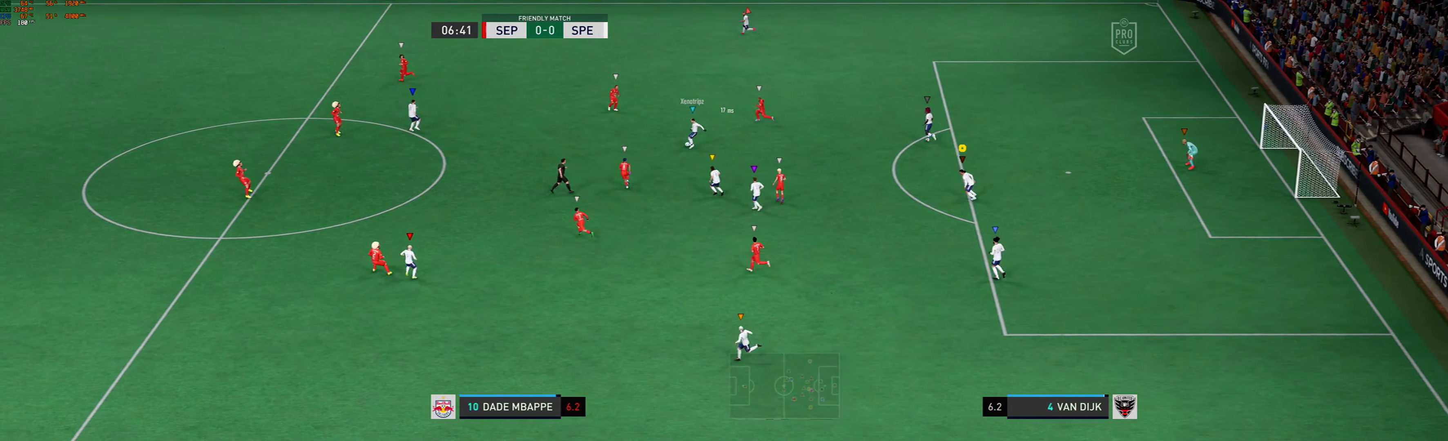
{"buttons": [], "left_stick": "up-left", "events": [[233, "left_stick", "up-left"]]}
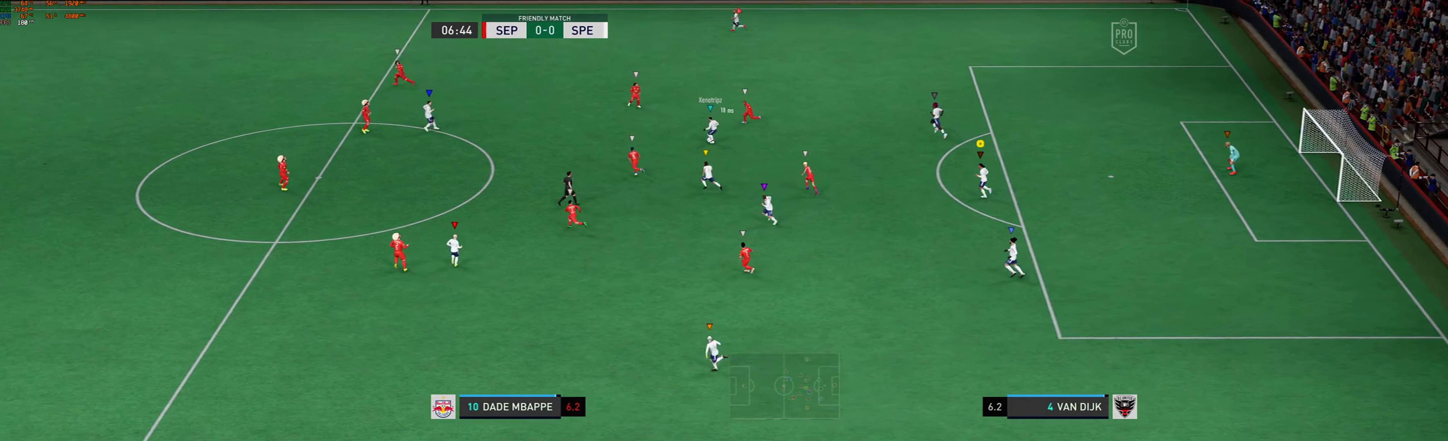
{"buttons": [], "left_stick": "up-left", "events": []}
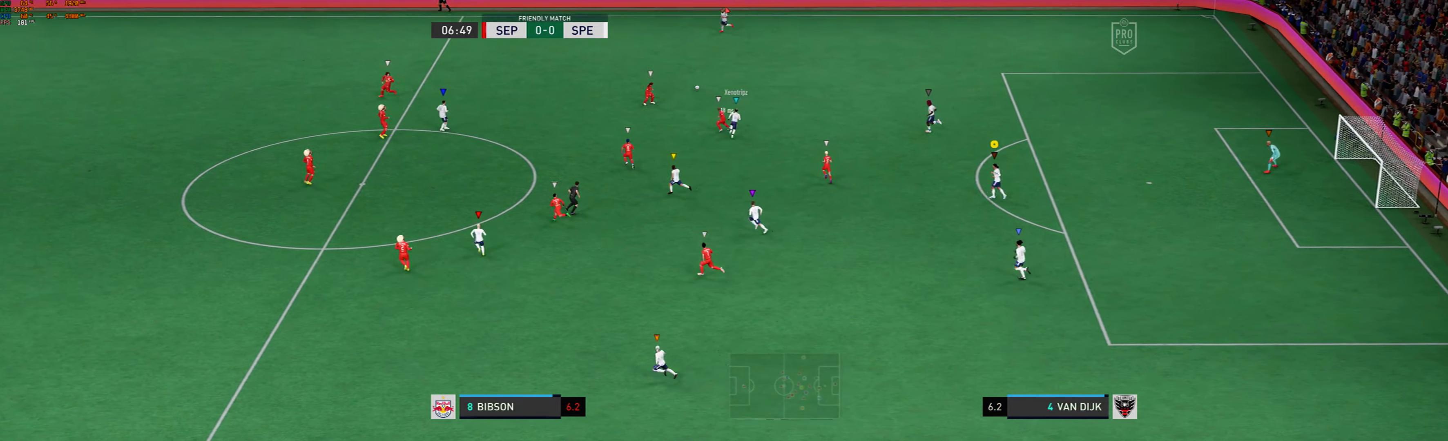
{"buttons": [], "left_stick": "up-left", "events": []}
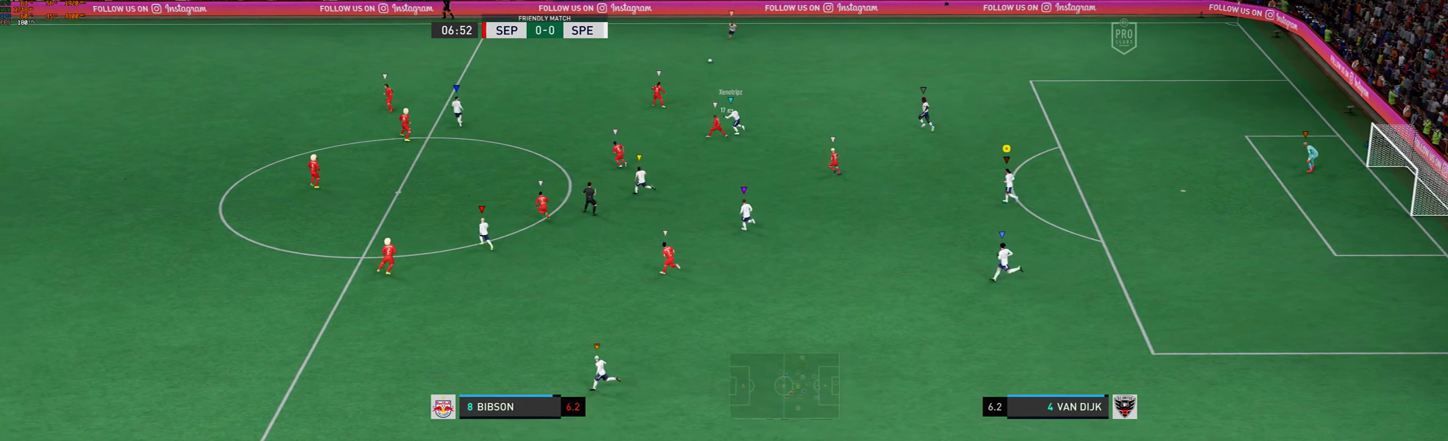
{"buttons": [], "left_stick": "up-left", "events": []}
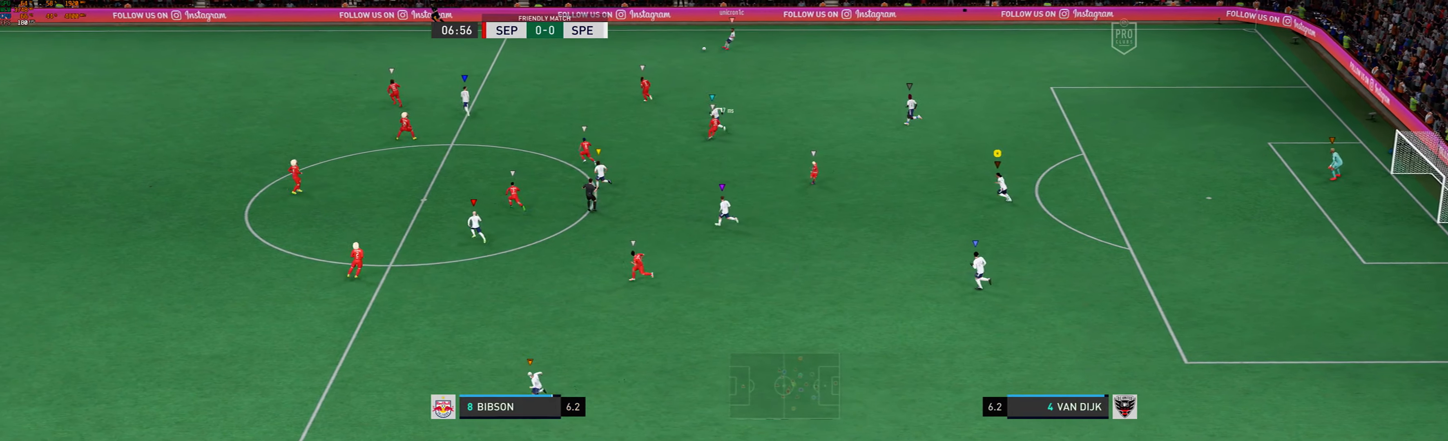
{"buttons": [], "left_stick": "up-left", "events": []}
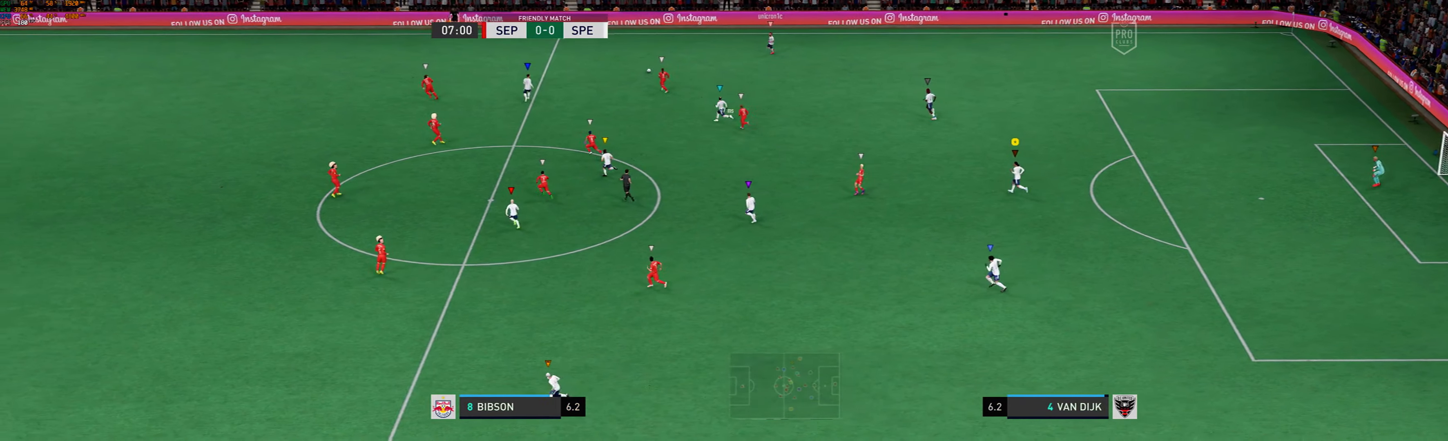
{"buttons": [], "left_stick": "up-left", "events": []}
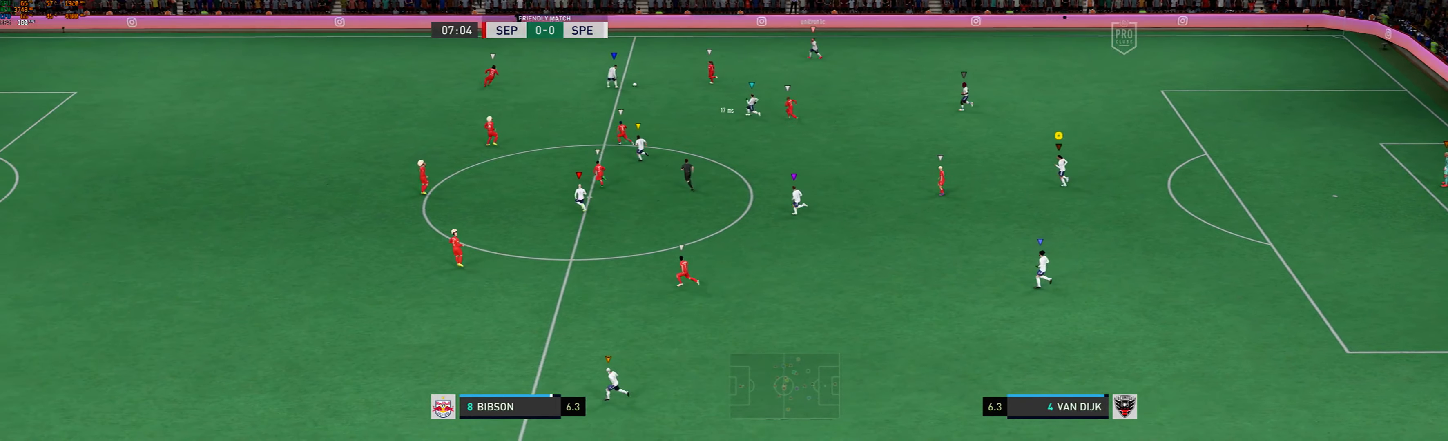
{"buttons": [], "left_stick": "up-left", "events": []}
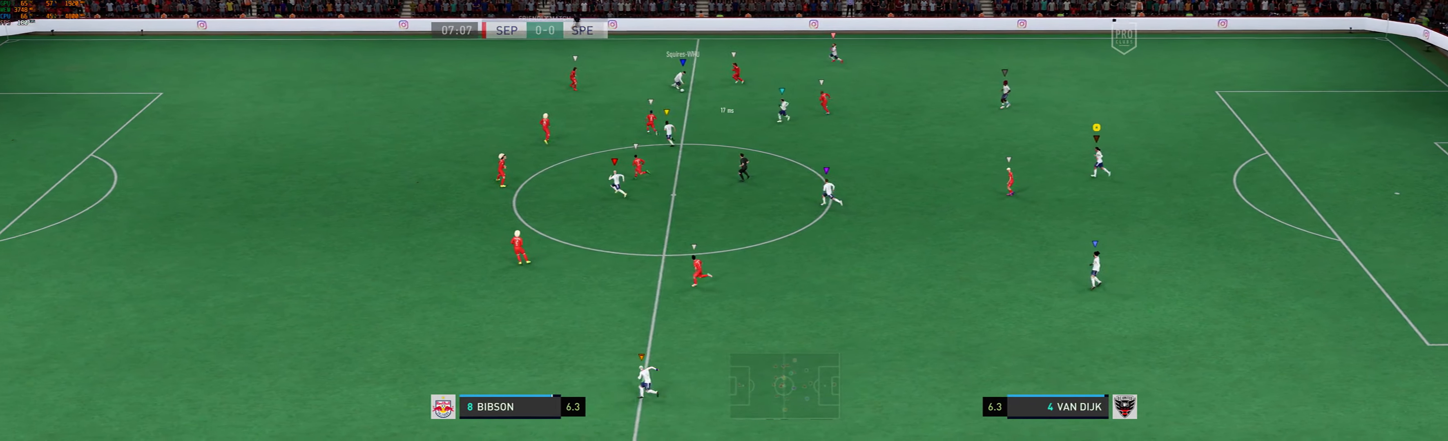
{"buttons": [], "left_stick": "left", "events": [[200, "left_stick", "left"]]}
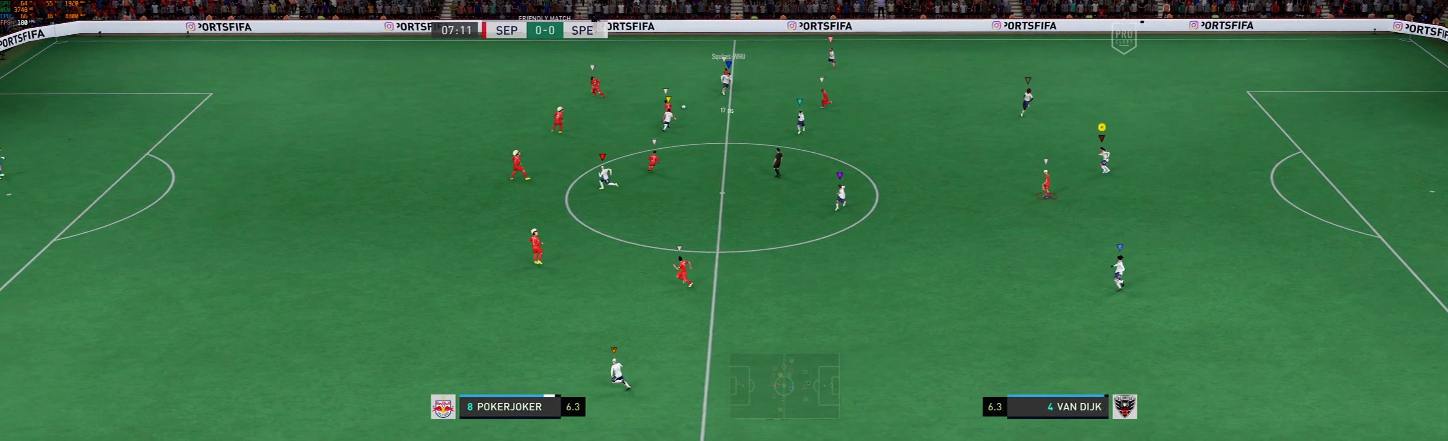
{"buttons": [], "left_stick": "left", "events": []}
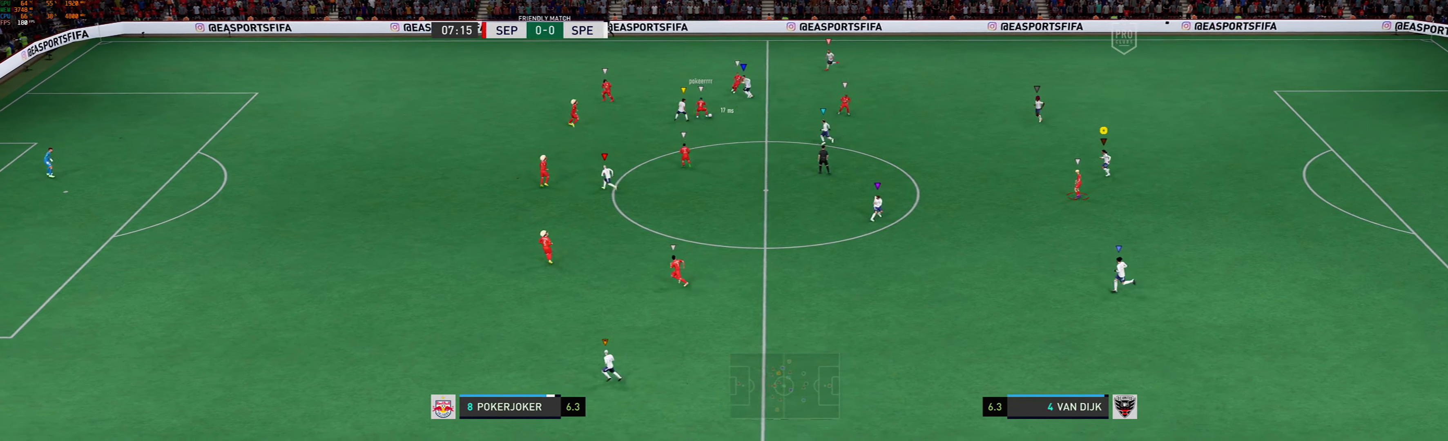
{"buttons": ["L2"], "left_stick": "right", "events": [[200, "left_stick", "center"], [300, "L2", "down"], [300, "left_stick", "up-right"], [466, "left_stick", "right"]]}
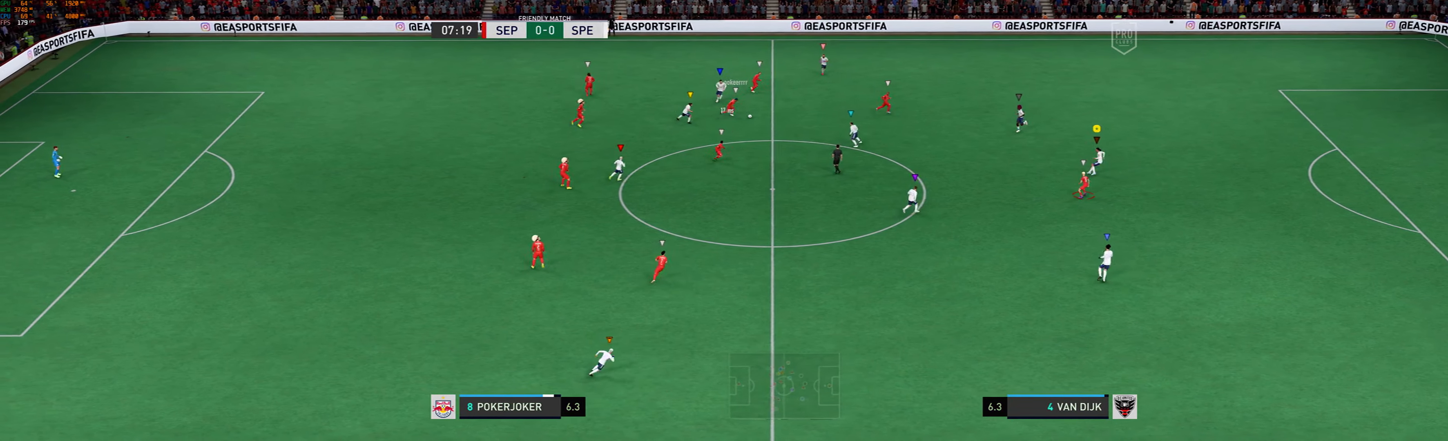
{"buttons": ["L2"], "left_stick": "center", "events": [[166, "left_stick", "down-right"], [333, "left_stick", "center"]]}